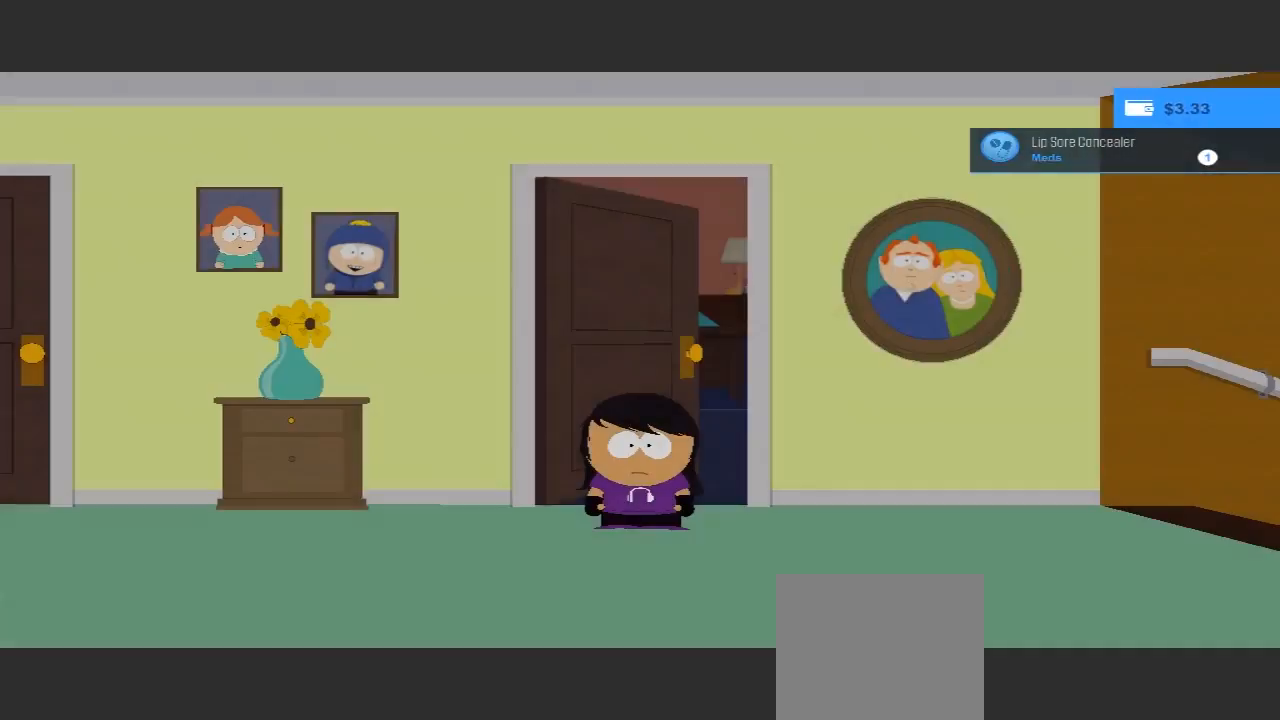
Gameplay with a controller (Xbox layout); each line is a JSON object with the inputs held at the frame after it. "events" lists button and stick changes between this image and that frame as [ms after this image, input, new state], when the widget could be followed in between. Not read: L3 R3.
{"buttons": [], "left_stick": "left", "right_stick": "center", "events": [[367, "left_stick", "center"], [500, "left_stick", "left"]]}
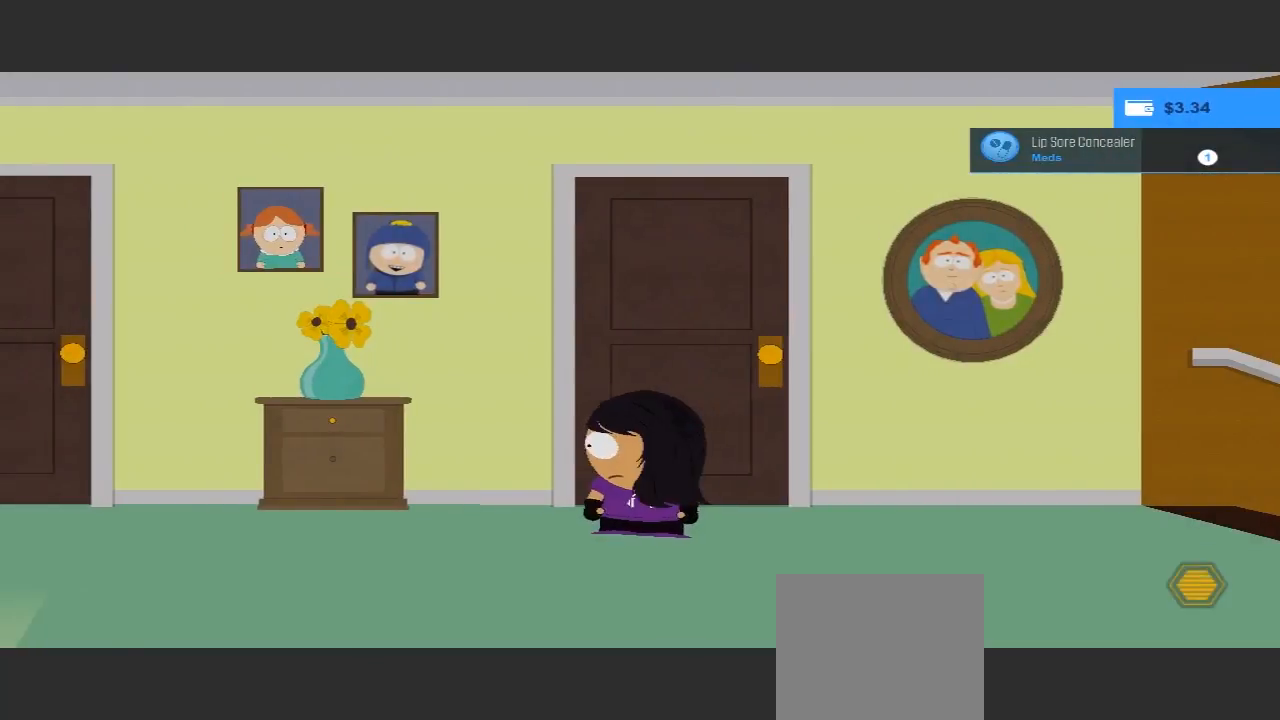
{"buttons": [], "left_stick": "up-left", "right_stick": "center", "events": [[433, "left_stick", "up-left"]]}
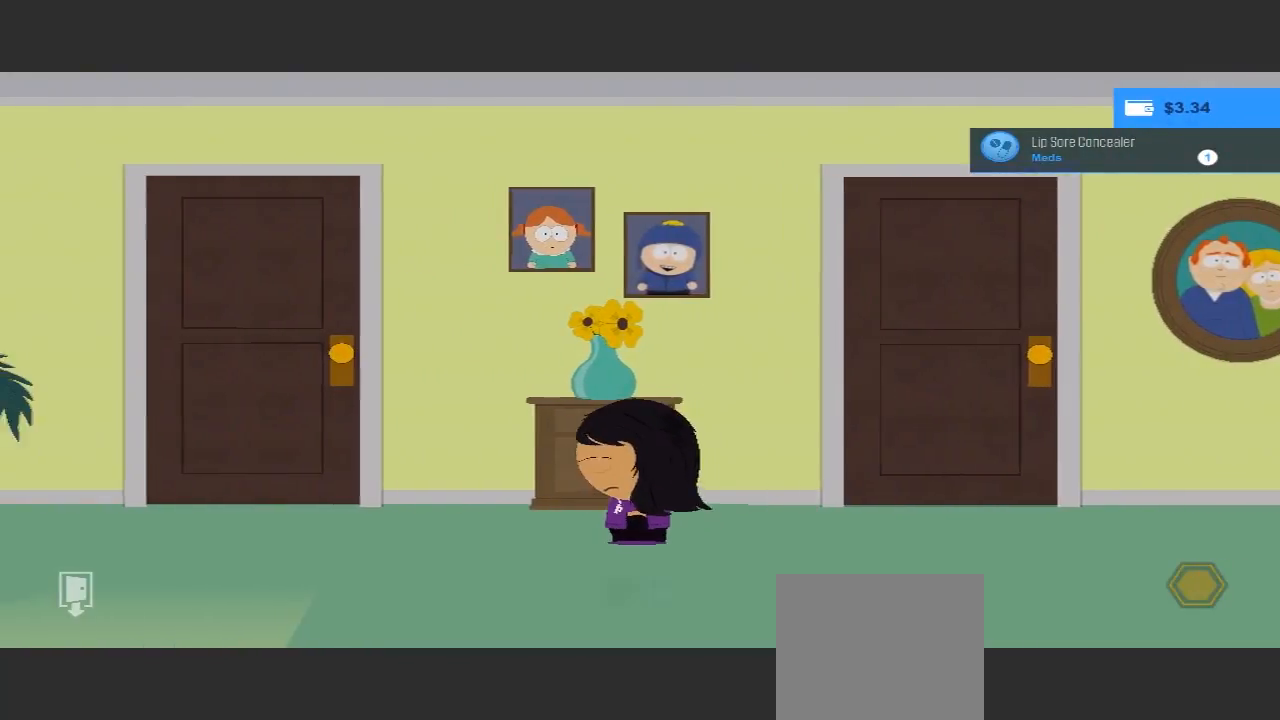
{"buttons": [], "left_stick": "up", "right_stick": "center", "events": [[167, "left_stick", "up"], [233, "A", "down"], [367, "A", "up"]]}
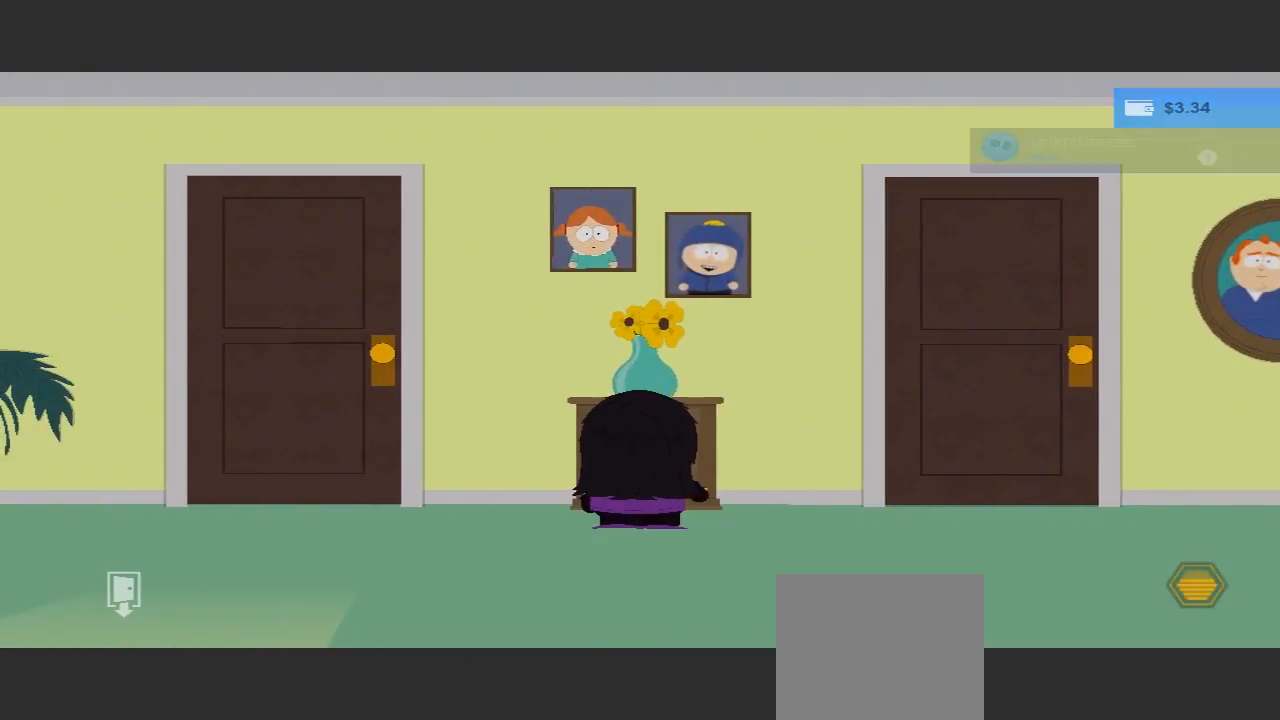
{"buttons": [], "left_stick": "down-left", "right_stick": "center", "events": [[67, "left_stick", "center"], [167, "left_stick", "down-left"]]}
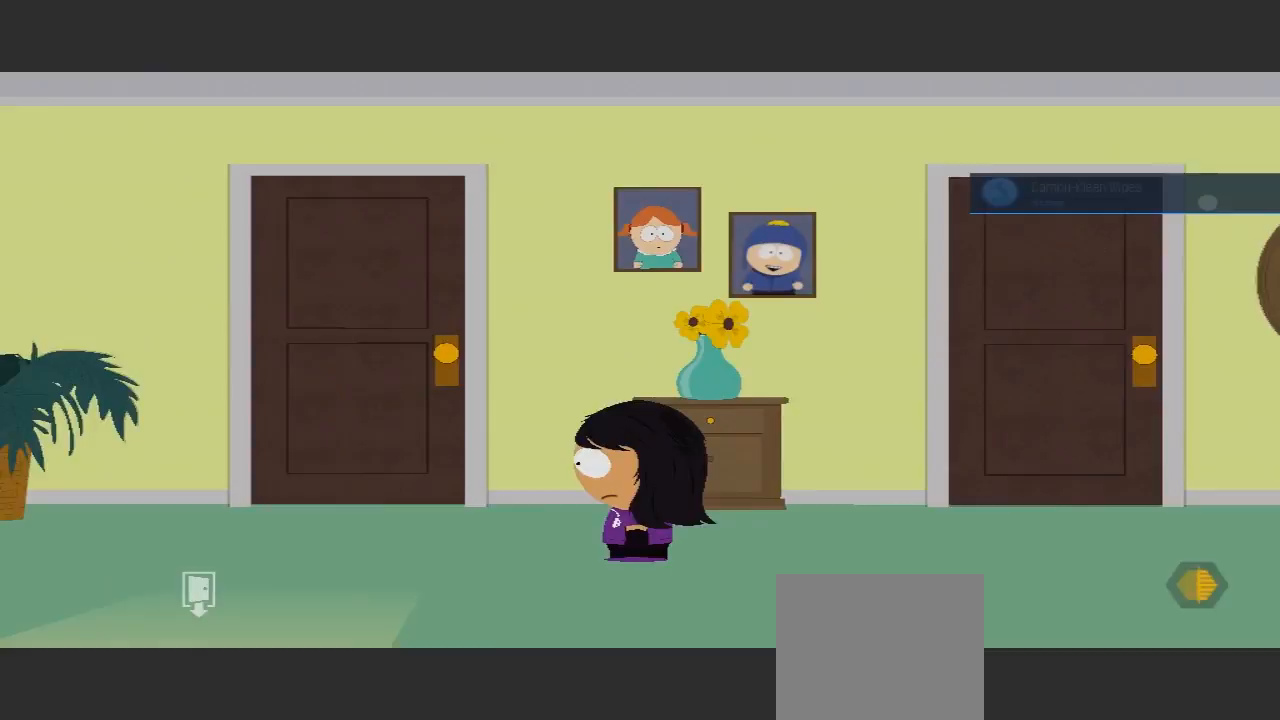
{"buttons": [], "left_stick": "up-left", "right_stick": "center", "events": [[167, "left_stick", "up-left"]]}
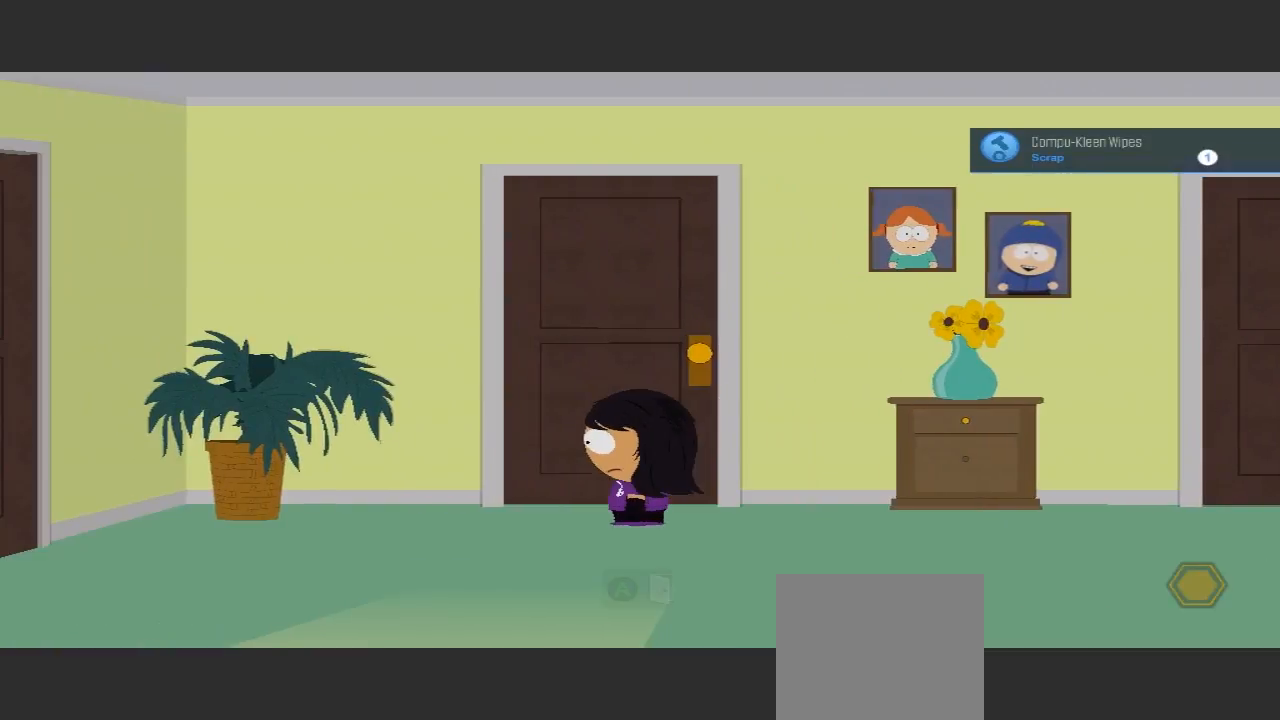
{"buttons": [], "left_stick": "up", "right_stick": "center", "events": [[167, "left_stick", "up"]]}
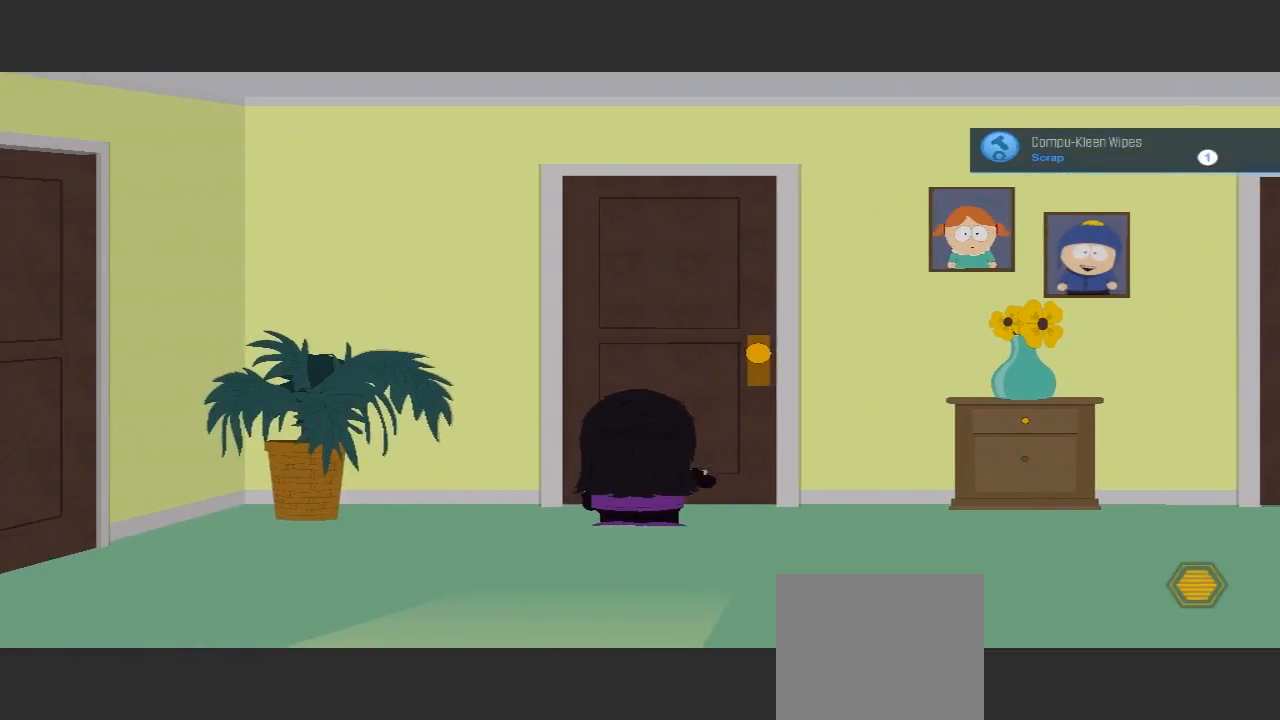
{"buttons": [], "left_stick": "up", "right_stick": "center", "events": [[33, "left_stick", "center"], [500, "left_stick", "up"]]}
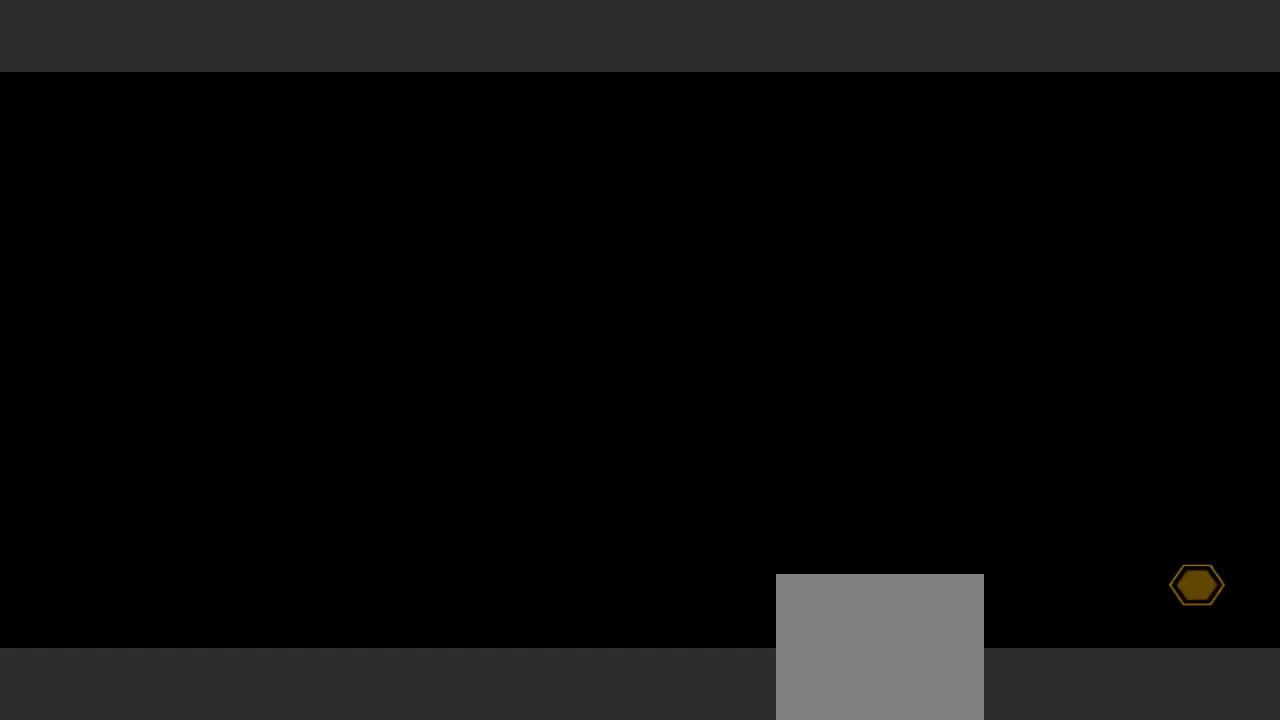
{"buttons": [], "left_stick": "center", "right_stick": "center", "events": [[467, "left_stick", "center"]]}
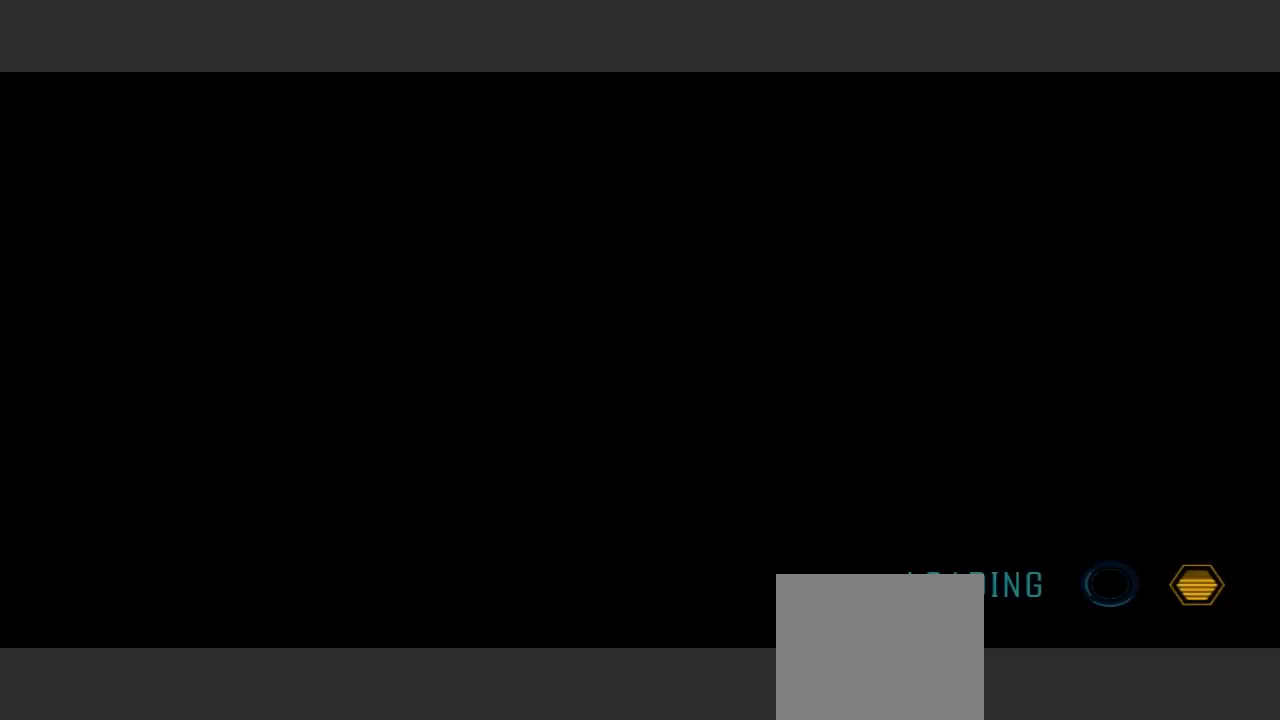
{"buttons": [], "left_stick": "center", "right_stick": "center", "events": []}
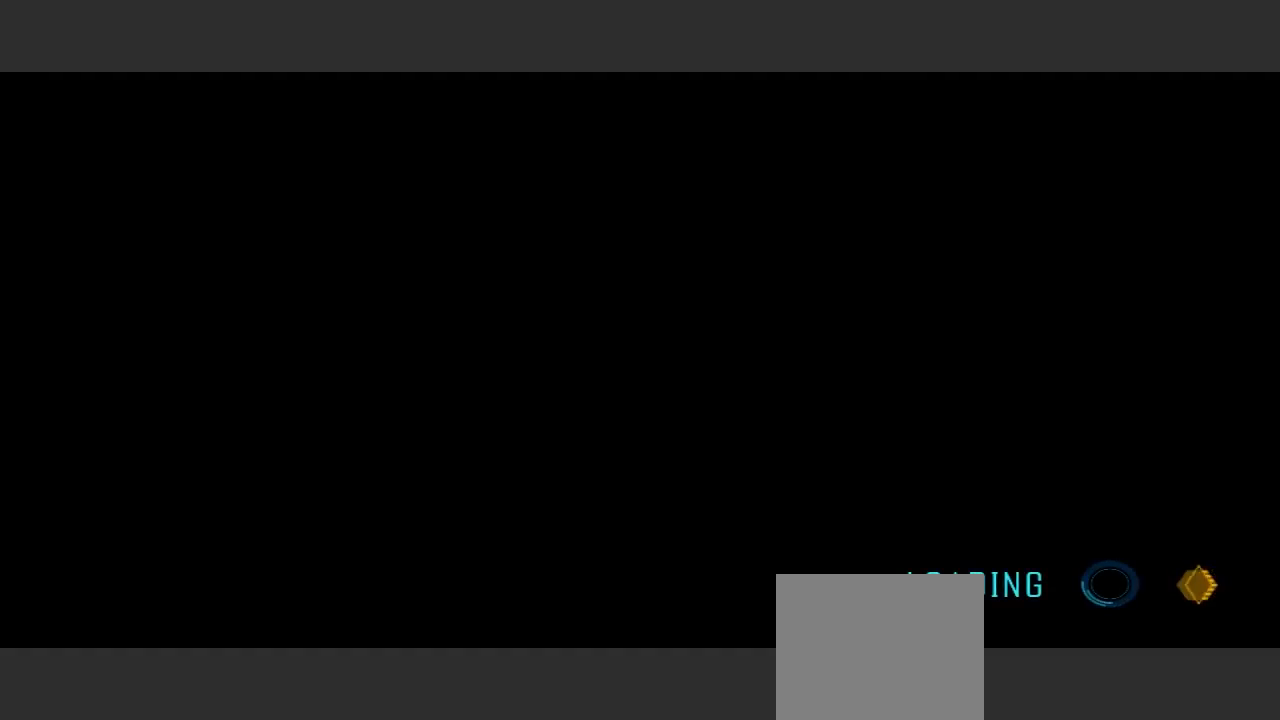
{"buttons": [], "left_stick": "center", "right_stick": "center", "events": []}
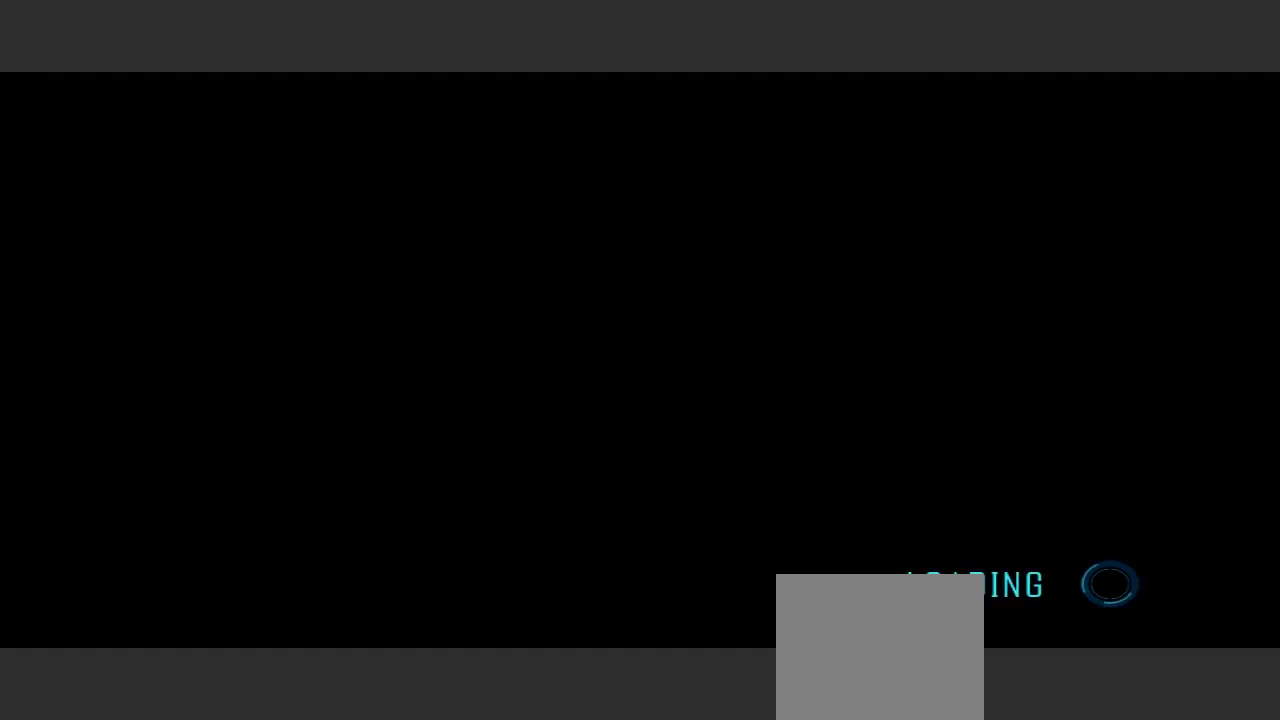
{"buttons": [], "left_stick": "center", "right_stick": "center", "events": []}
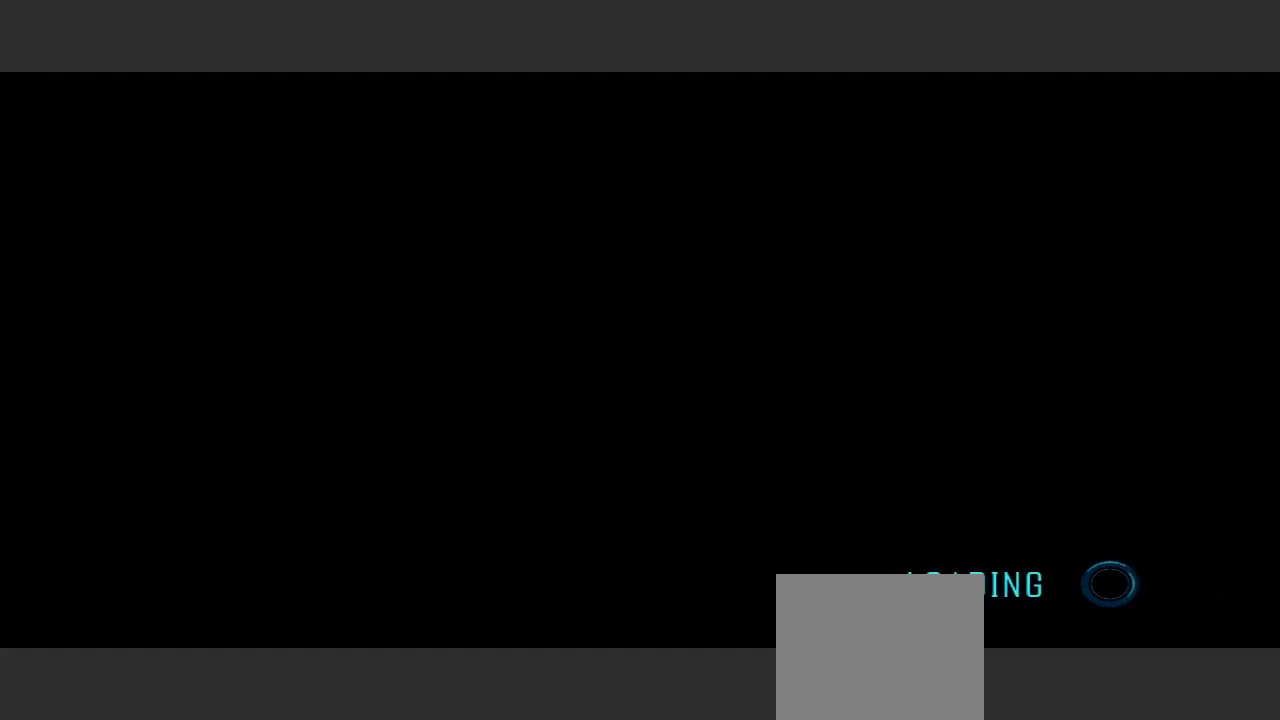
{"buttons": [], "left_stick": "center", "right_stick": "center", "events": []}
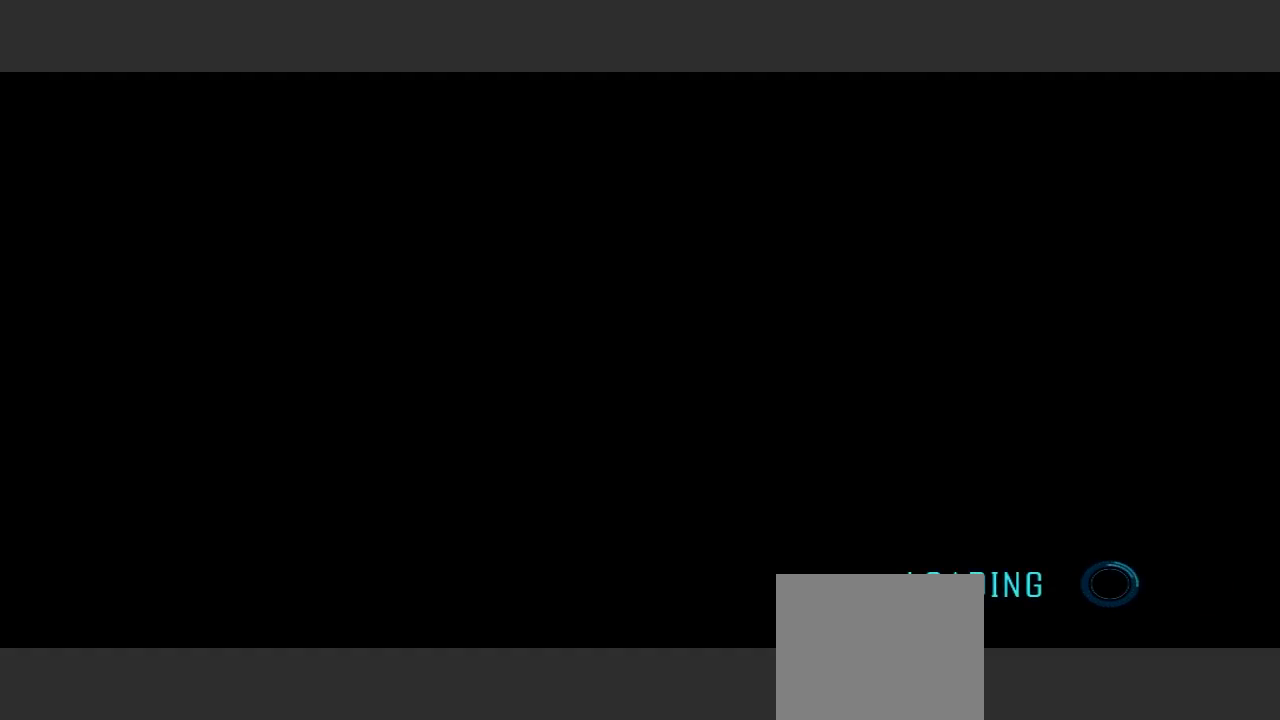
{"buttons": [], "left_stick": "center", "right_stick": "center", "events": []}
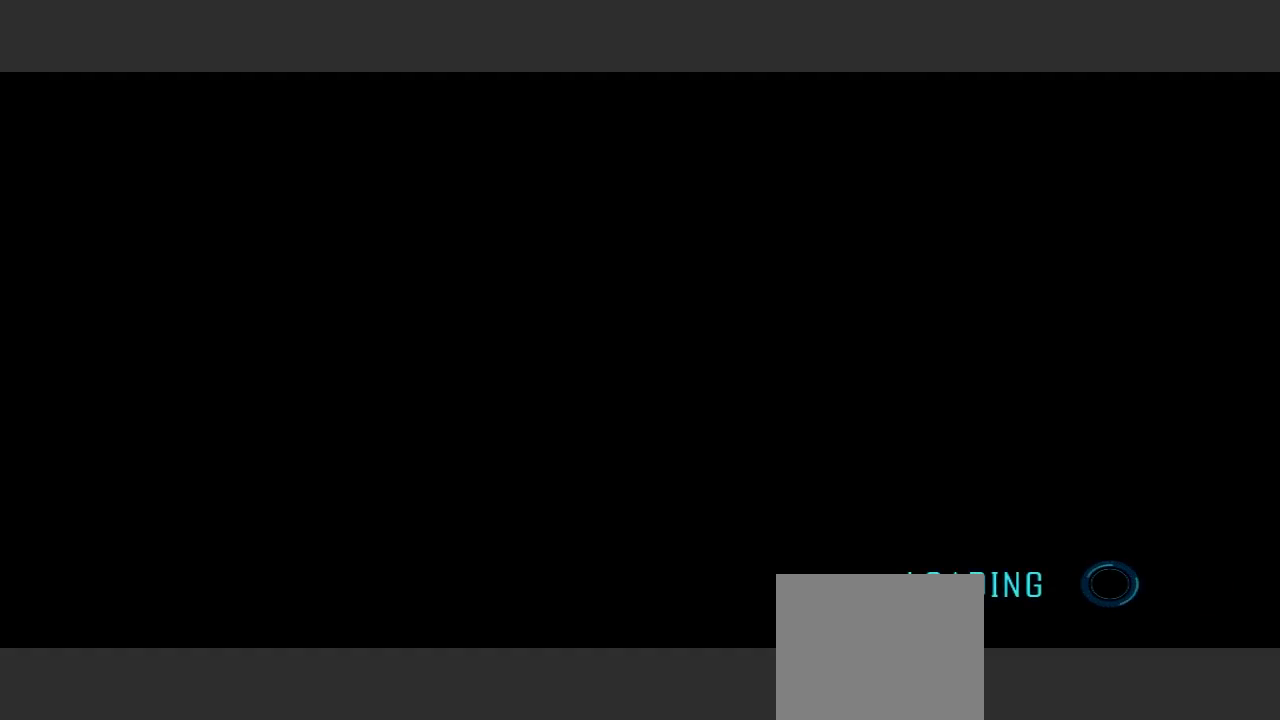
{"buttons": [], "left_stick": "center", "right_stick": "center", "events": []}
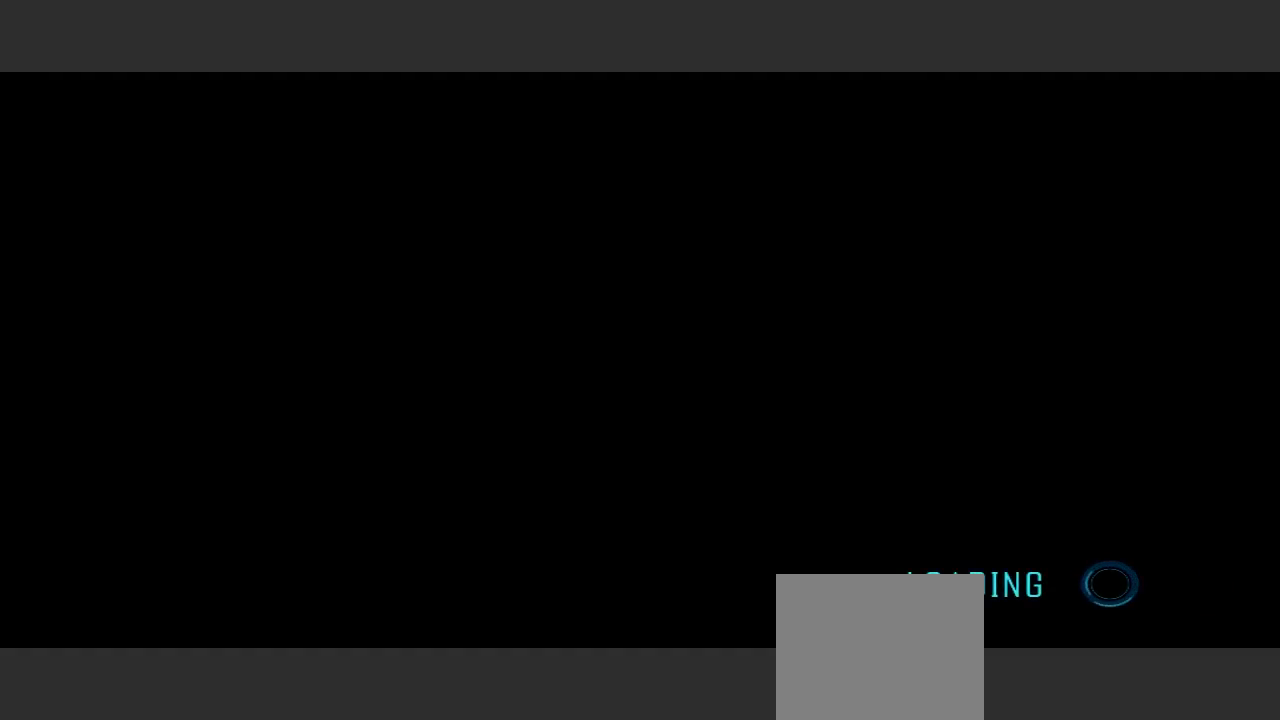
{"buttons": [], "left_stick": "center", "right_stick": "center", "events": []}
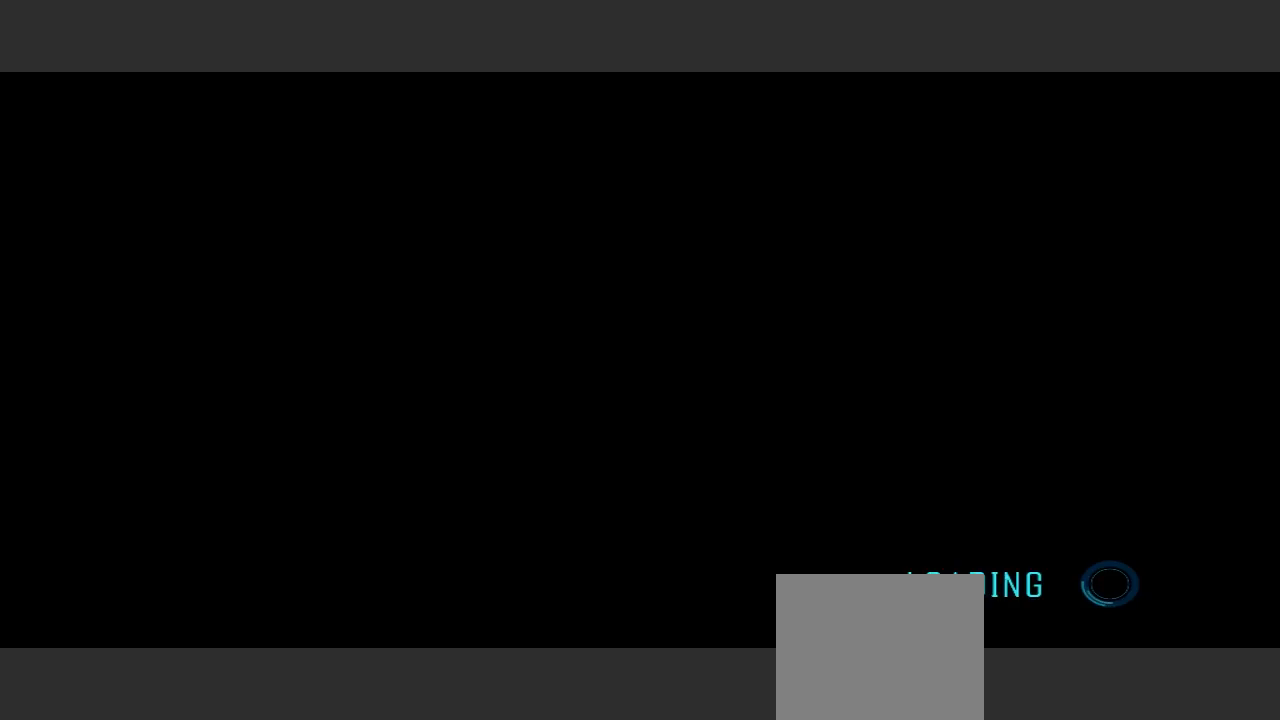
{"buttons": [], "left_stick": "center", "right_stick": "center", "events": []}
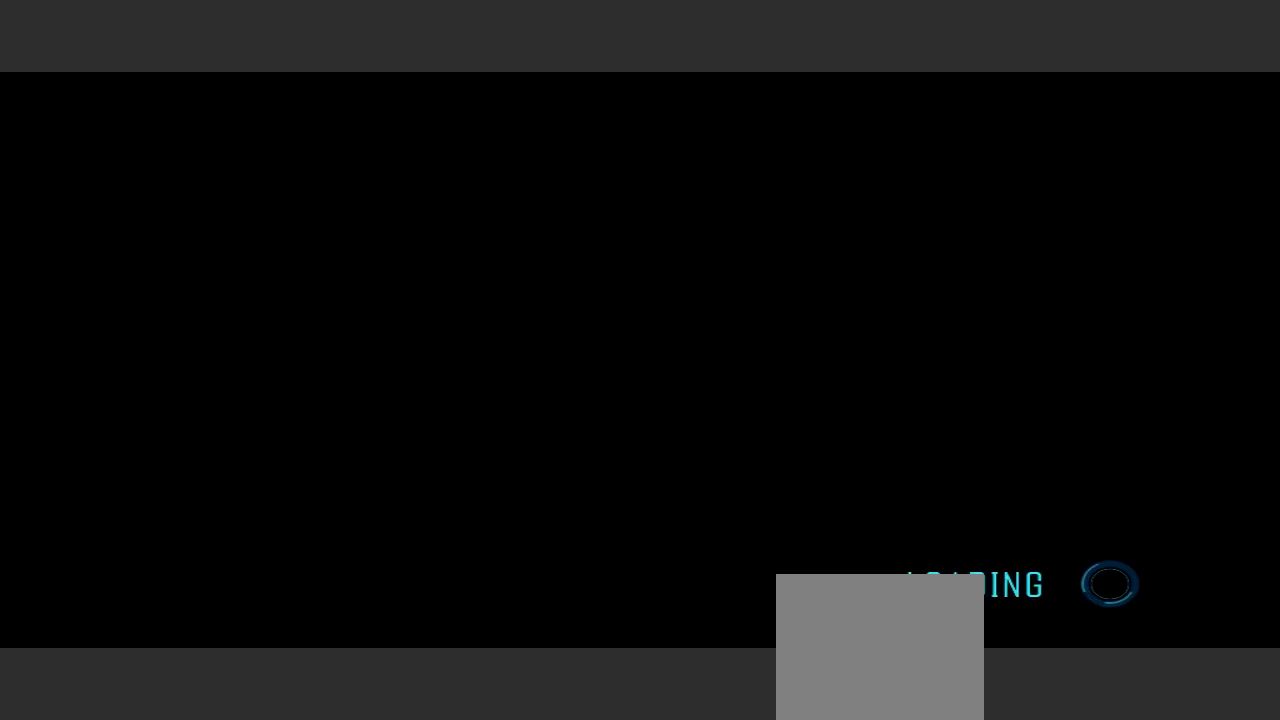
{"buttons": [], "left_stick": "up-left", "right_stick": "center", "events": [[333, "left_stick", "up-left"]]}
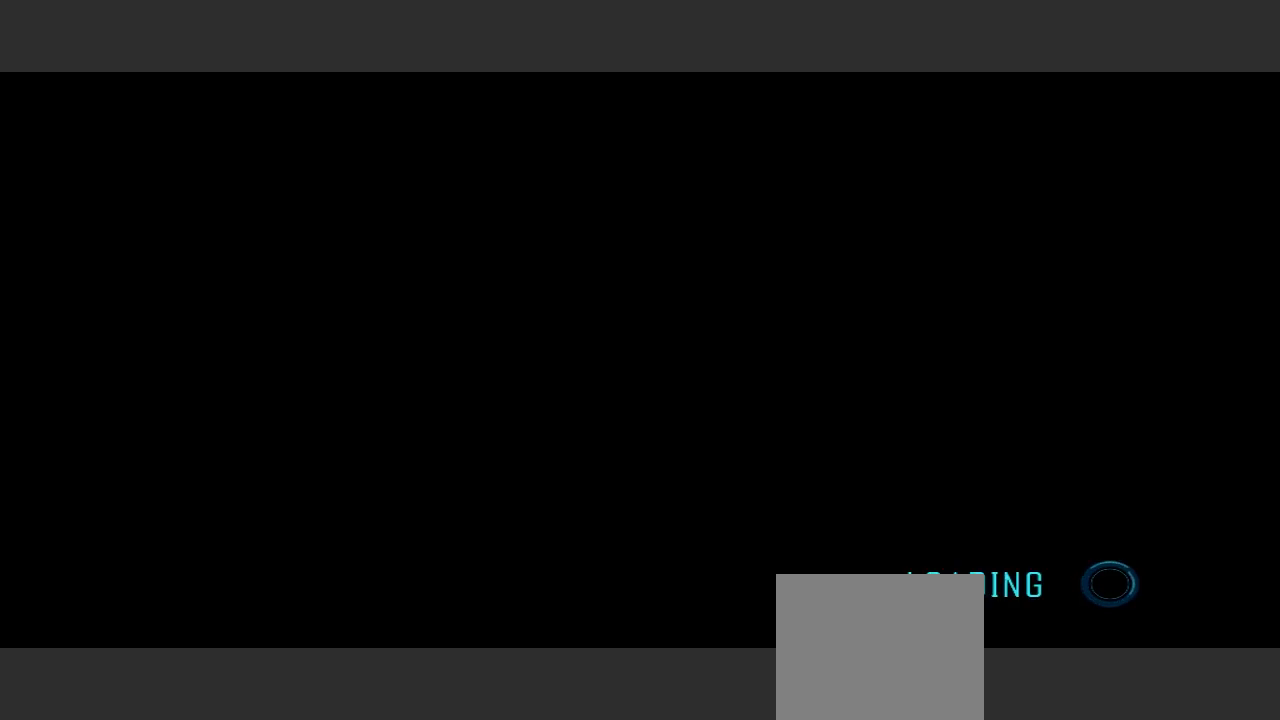
{"buttons": [], "left_stick": "center", "right_stick": "center", "events": [[133, "left_stick", "center"]]}
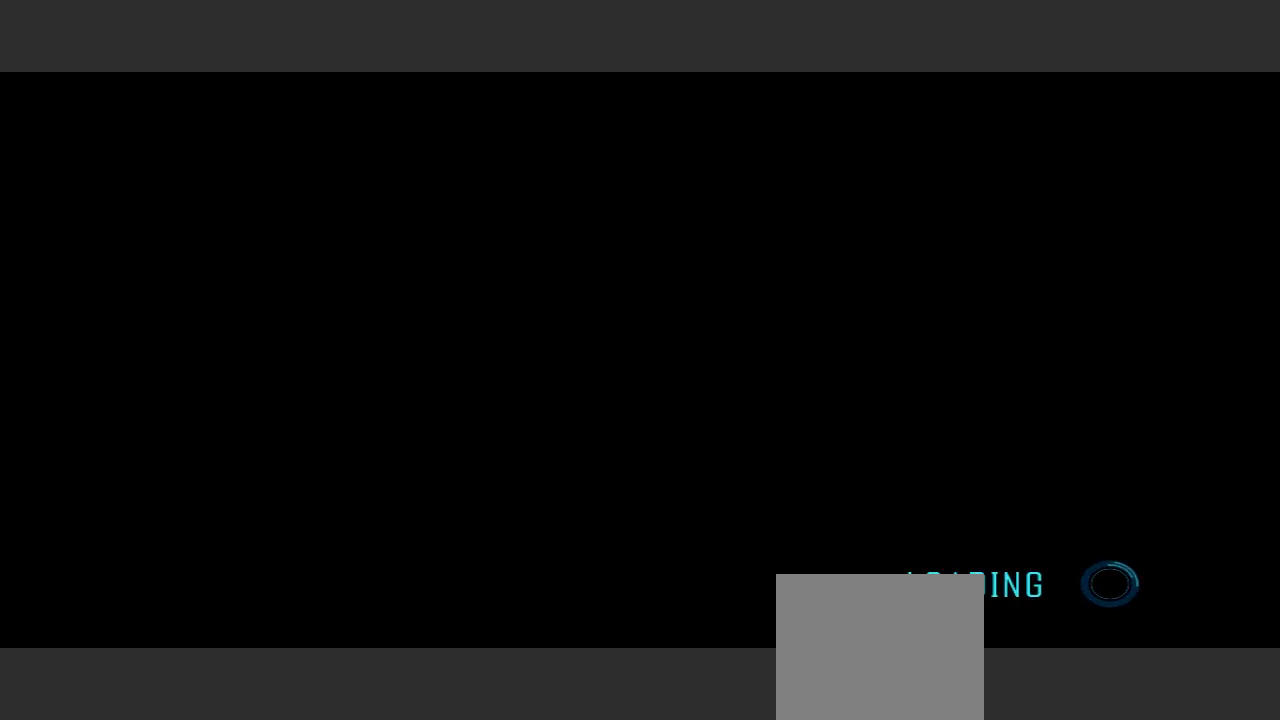
{"buttons": [], "left_stick": "center", "right_stick": "center", "events": []}
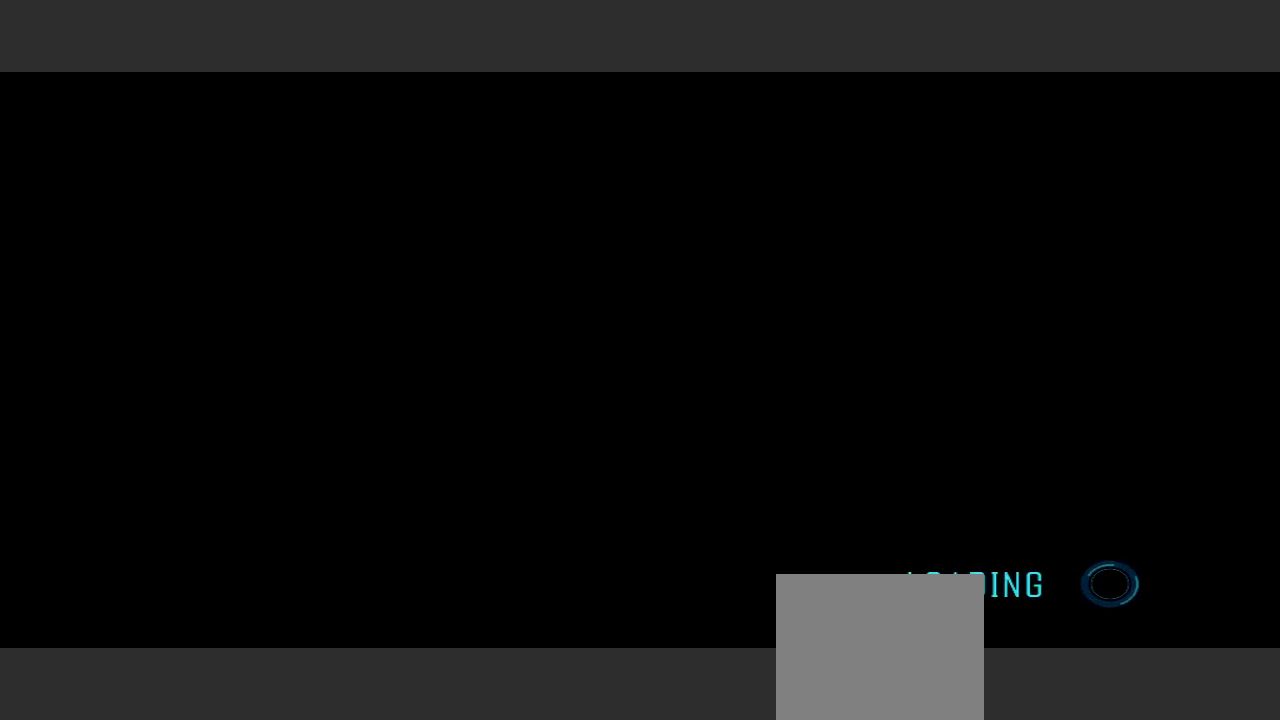
{"buttons": [], "left_stick": "left", "right_stick": "center", "events": [[333, "left_stick", "left"]]}
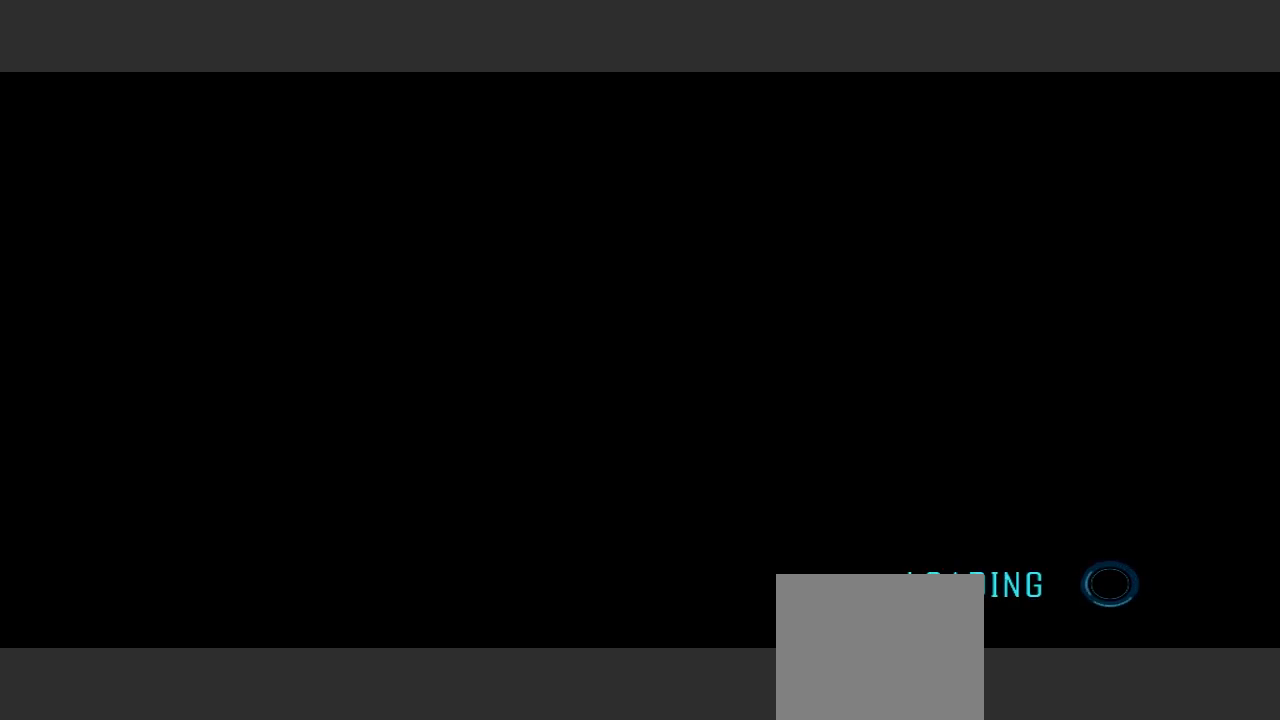
{"buttons": [], "left_stick": "center", "right_stick": "center", "events": [[100, "left_stick", "center"]]}
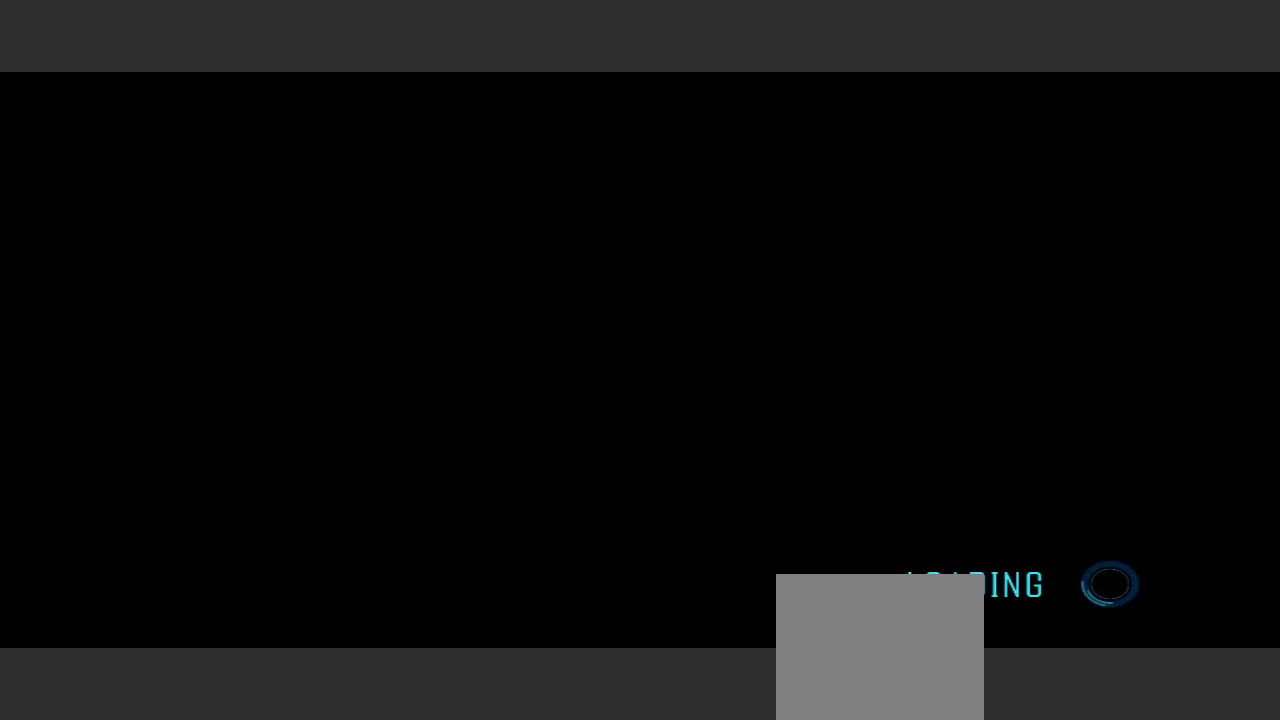
{"buttons": [], "left_stick": "center", "right_stick": "center", "events": []}
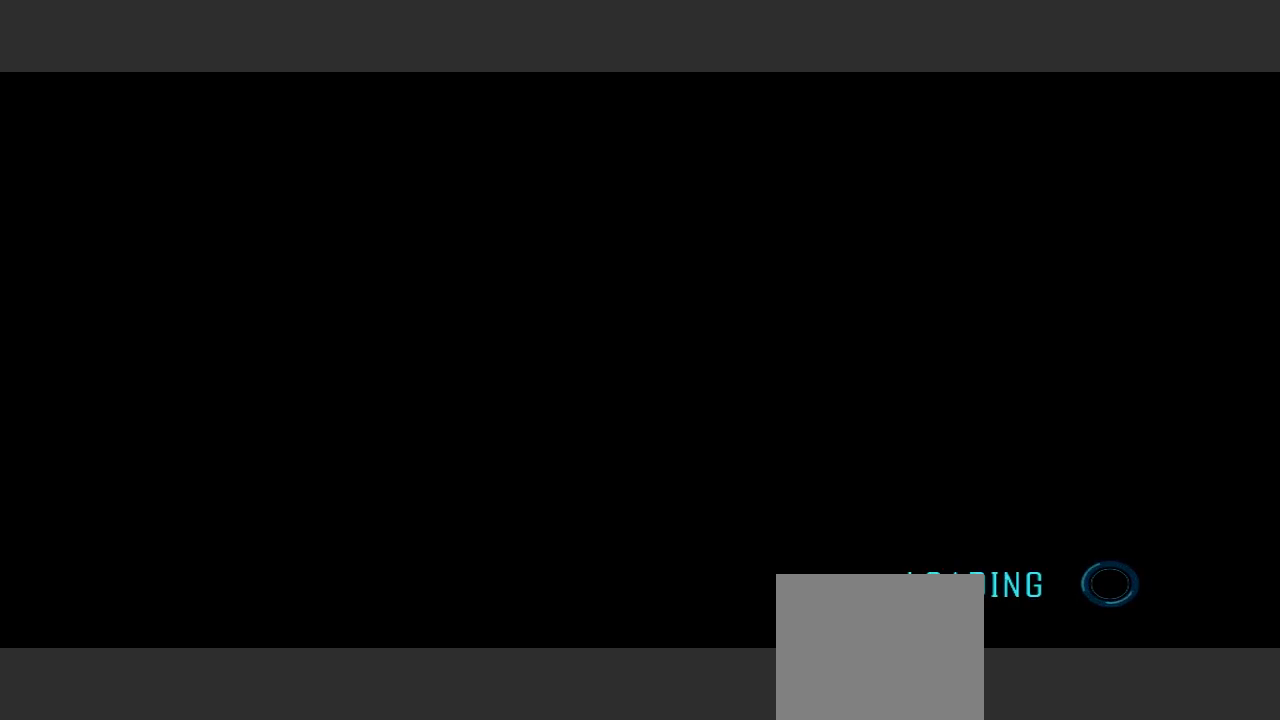
{"buttons": [], "left_stick": "down-left", "right_stick": "center", "events": [[467, "left_stick", "down-left"]]}
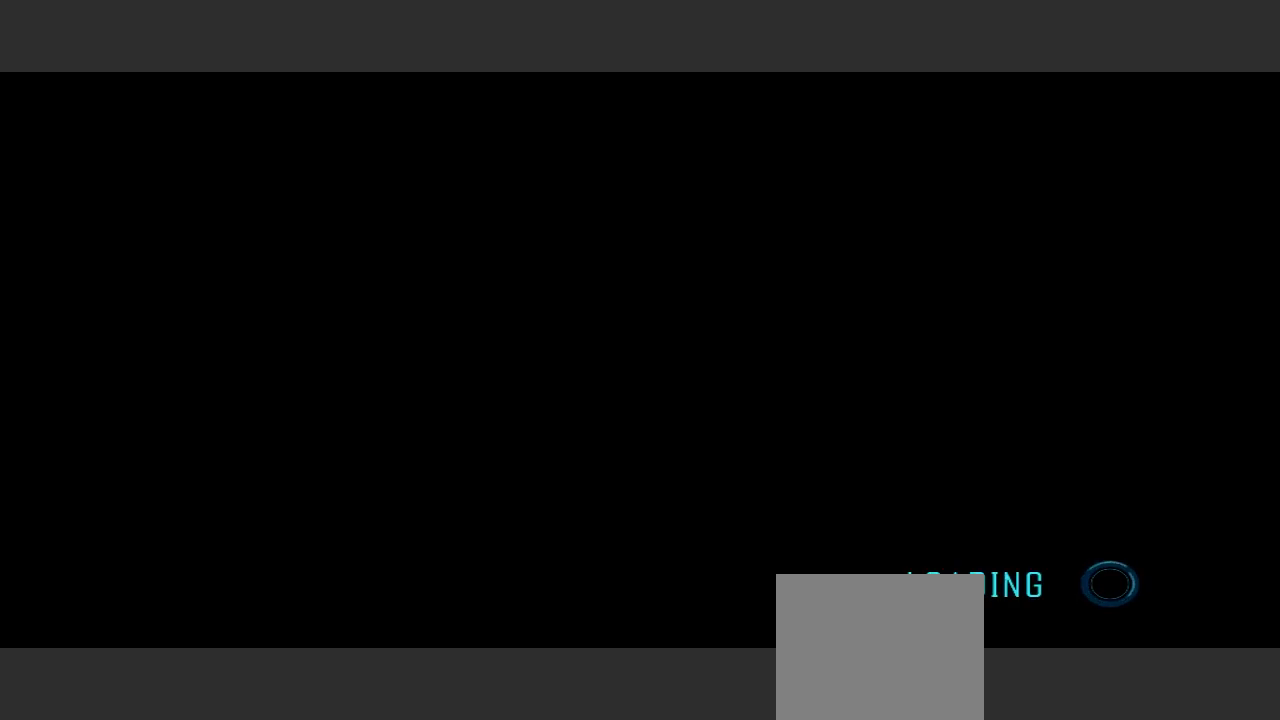
{"buttons": [], "left_stick": "center", "right_stick": "center", "events": [[267, "left_stick", "center"]]}